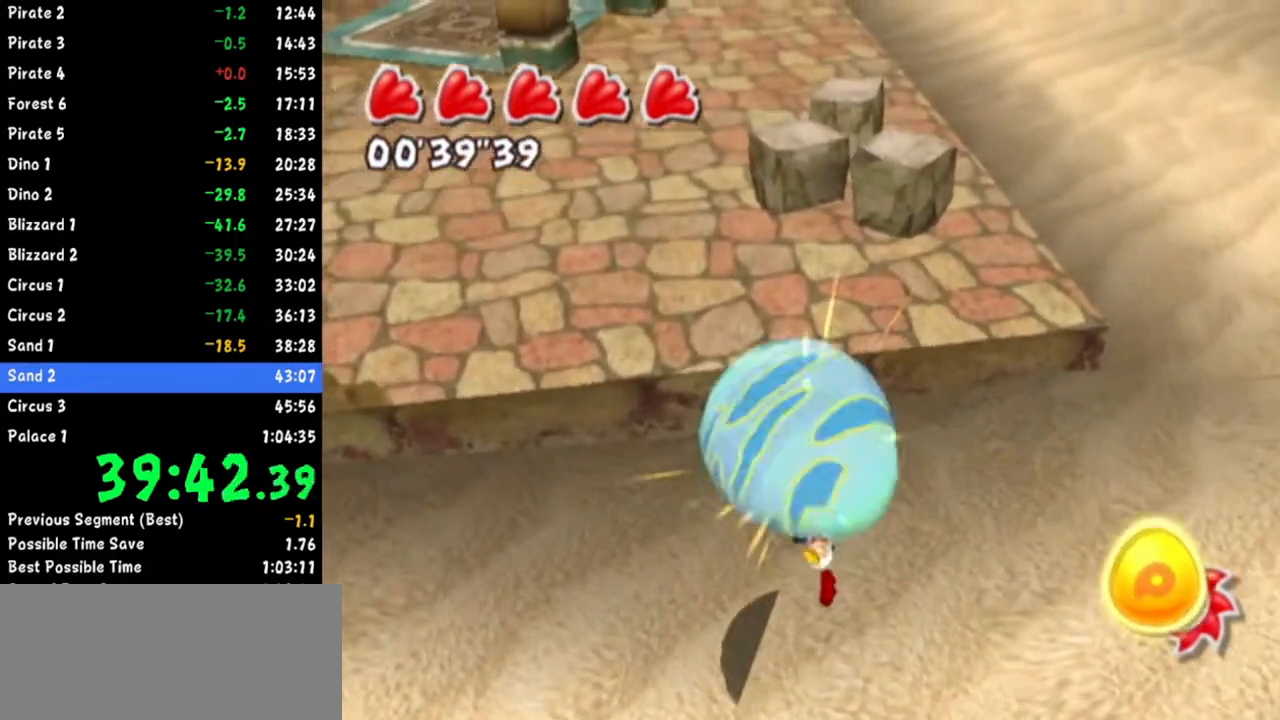
Gameplay with a controller (Nintendo layout); each line is a JSON object with the inputs held at the frame after it. "events" lists button and stick changes between this image and that frame as [ms after this image, input, new state], when the widget could be followed in between. Not read: L3 R3.
{"buttons": [], "left_stick": "up", "right_stick": "center", "events": []}
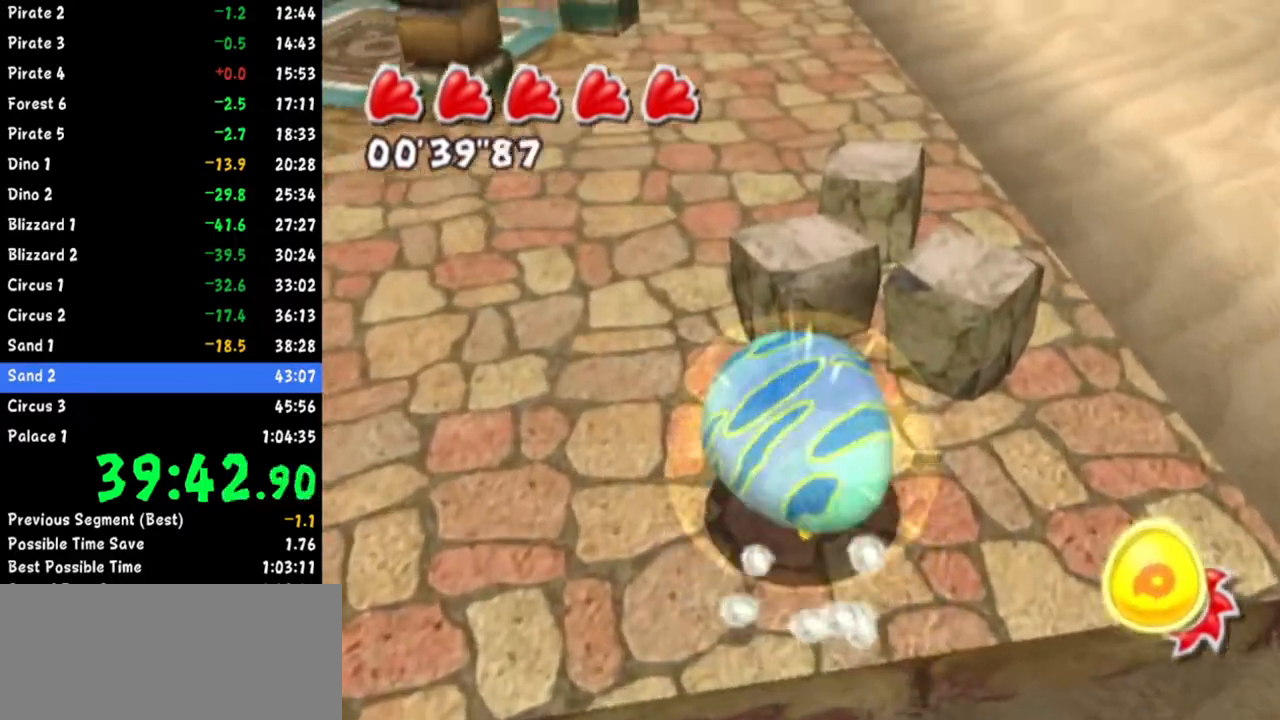
{"buttons": [], "left_stick": "up", "right_stick": "up-right", "events": [[83, "A", "down"], [83, "R1", "down"], [150, "A", "up"], [183, "R1", "up"], [233, "A", "down"], [333, "A", "up"], [450, "right_stick", "up-right"]]}
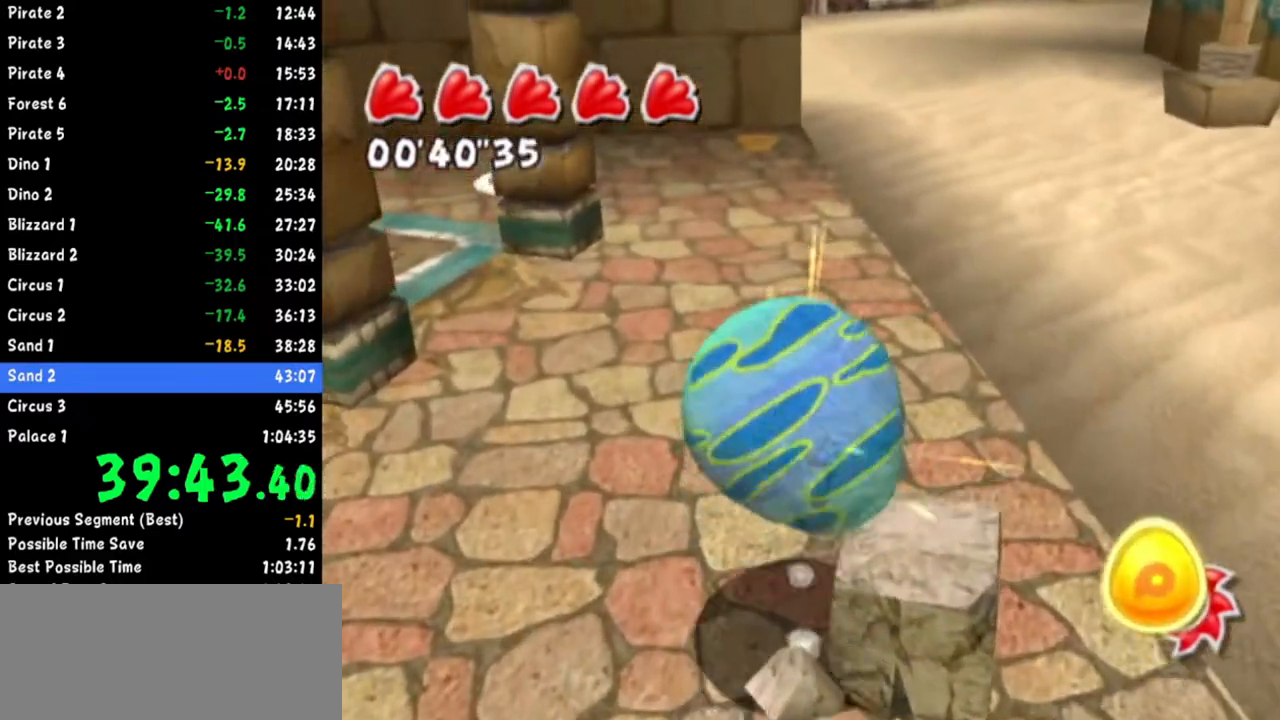
{"buttons": [], "left_stick": "up", "right_stick": "center", "events": [[34, "right_stick", "center"]]}
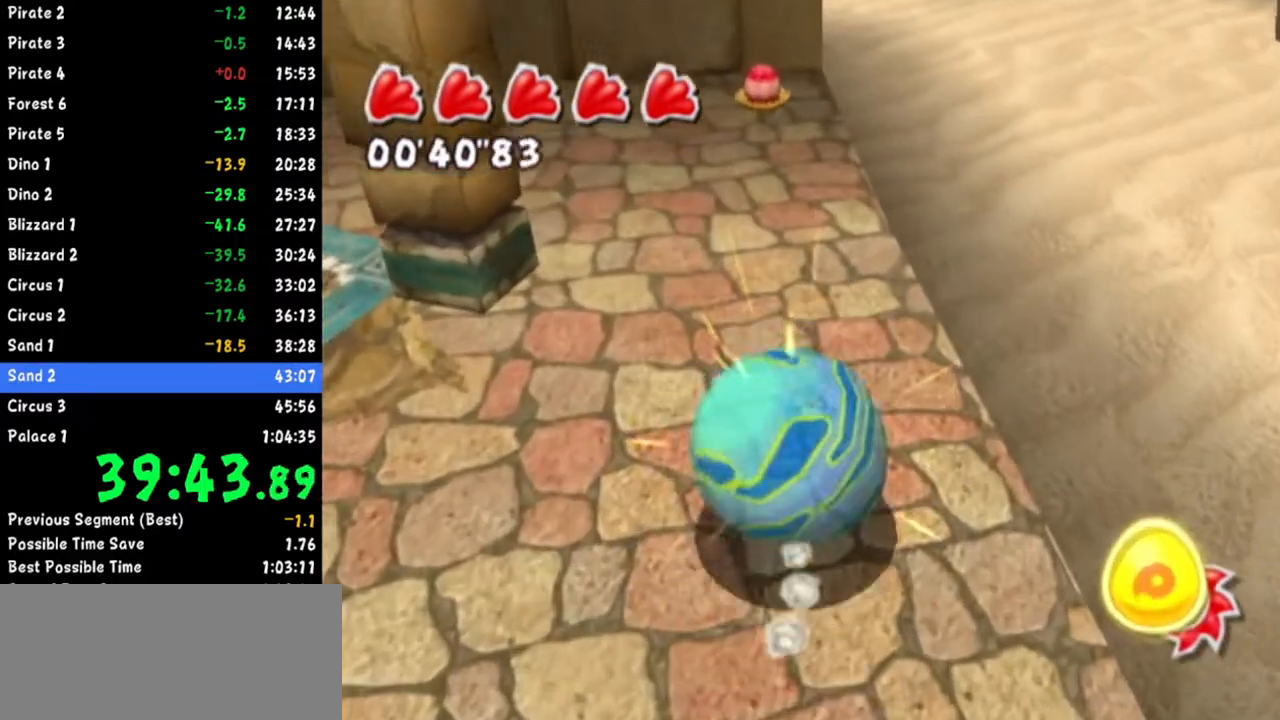
{"buttons": [], "left_stick": "up", "right_stick": "center", "events": [[16, "A", "down"], [67, "A", "up"], [283, "right_stick", "up-right"], [384, "right_stick", "center"]]}
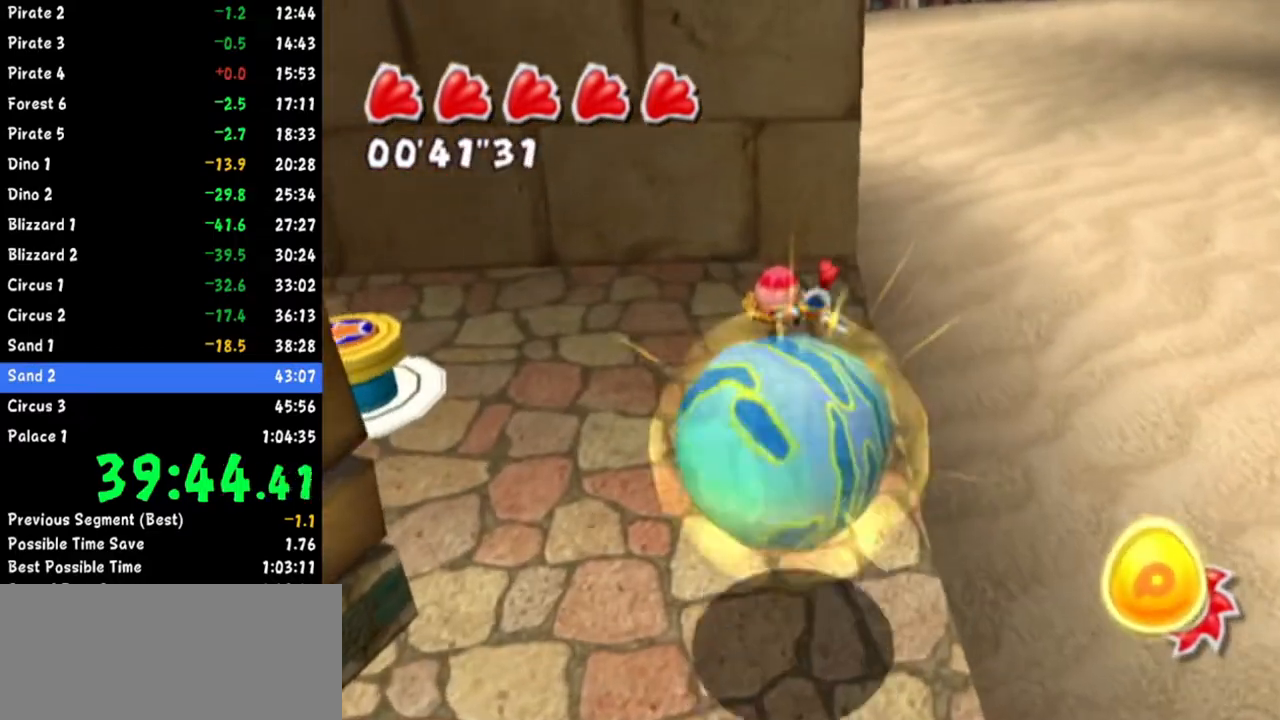
{"buttons": ["A"], "left_stick": "down", "right_stick": "center", "events": [[67, "right_stick", "up"], [117, "right_stick", "center"], [200, "left_stick", "up-right"], [334, "left_stick", "up"], [451, "left_stick", "down"], [467, "A", "down"]]}
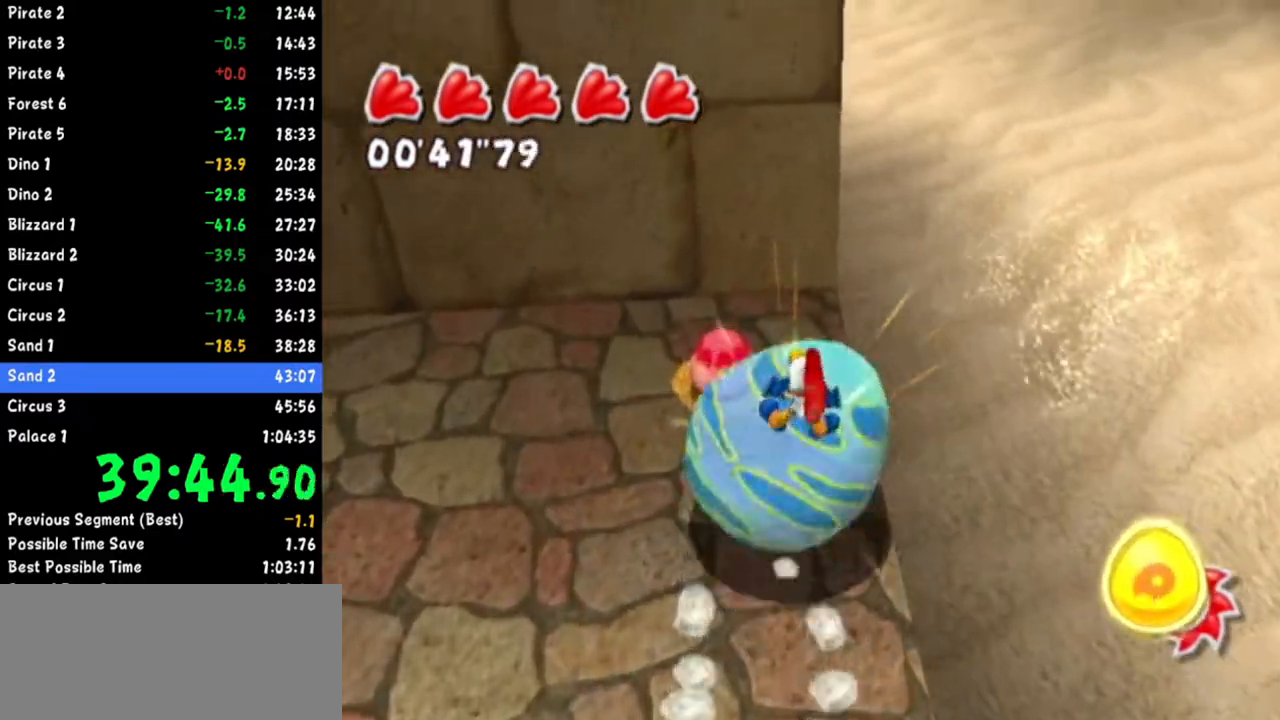
{"buttons": [], "left_stick": "center", "right_stick": "center", "events": [[17, "A", "up"], [33, "left_stick", "center"], [350, "right_stick", "up-left"], [467, "right_stick", "center"]]}
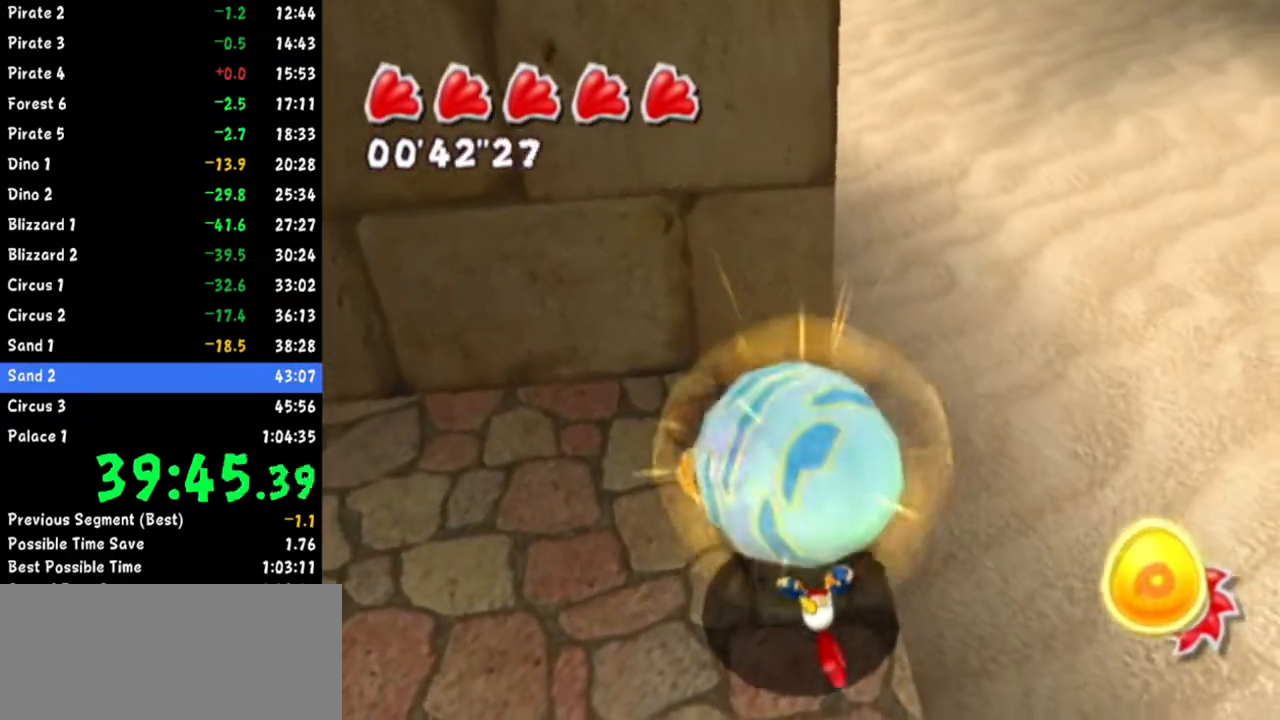
{"buttons": [], "left_stick": "up-left", "right_stick": "up-left", "events": [[83, "left_stick", "down"], [116, "right_stick", "up-left"], [216, "left_stick", "left"], [417, "left_stick", "up-left"]]}
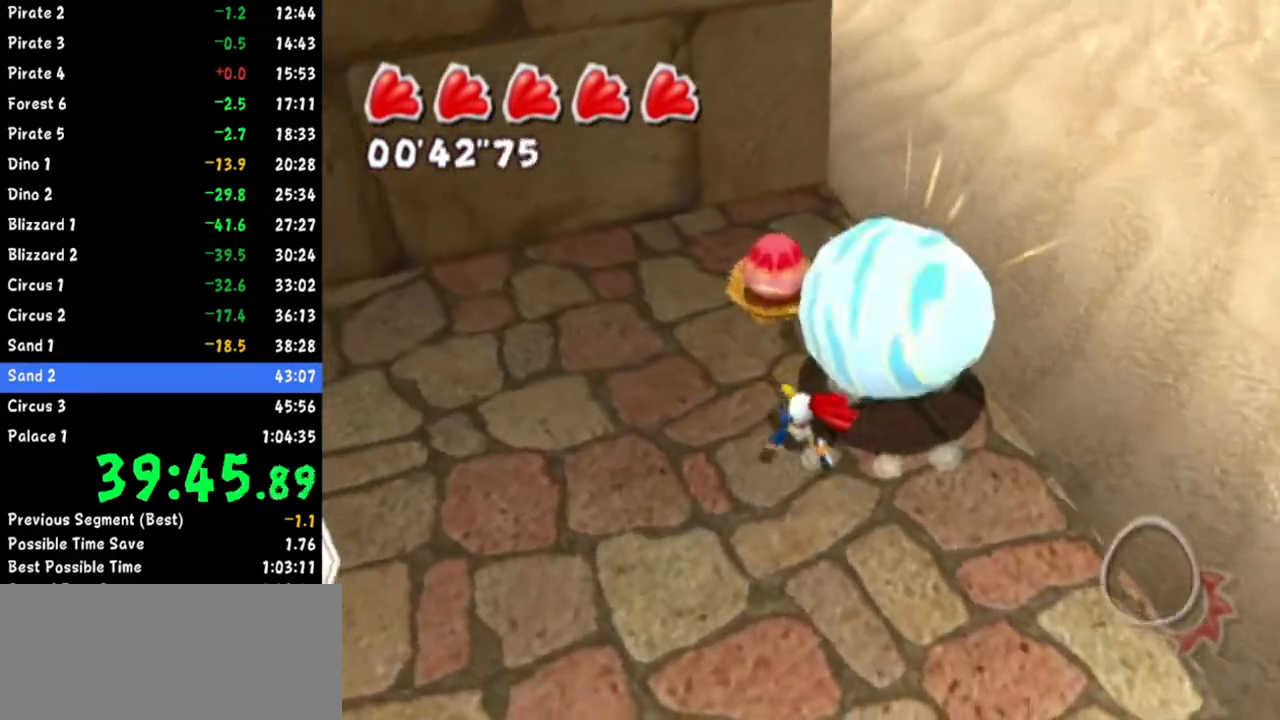
{"buttons": ["R1"], "left_stick": "down", "right_stick": "up-left", "events": [[117, "left_stick", "up"], [451, "R1", "down"], [451, "left_stick", "down-left"], [501, "left_stick", "down"]]}
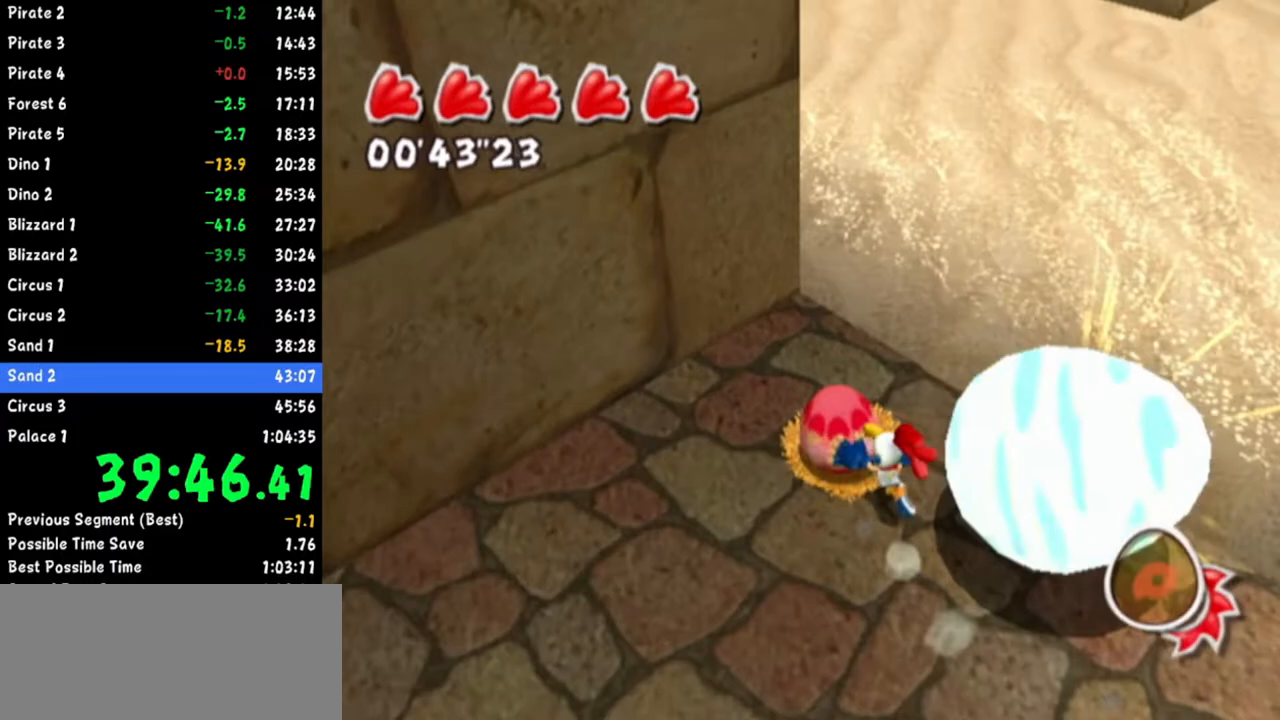
{"buttons": [], "left_stick": "down", "right_stick": "center", "events": [[83, "right_stick", "center"], [100, "R1", "up"]]}
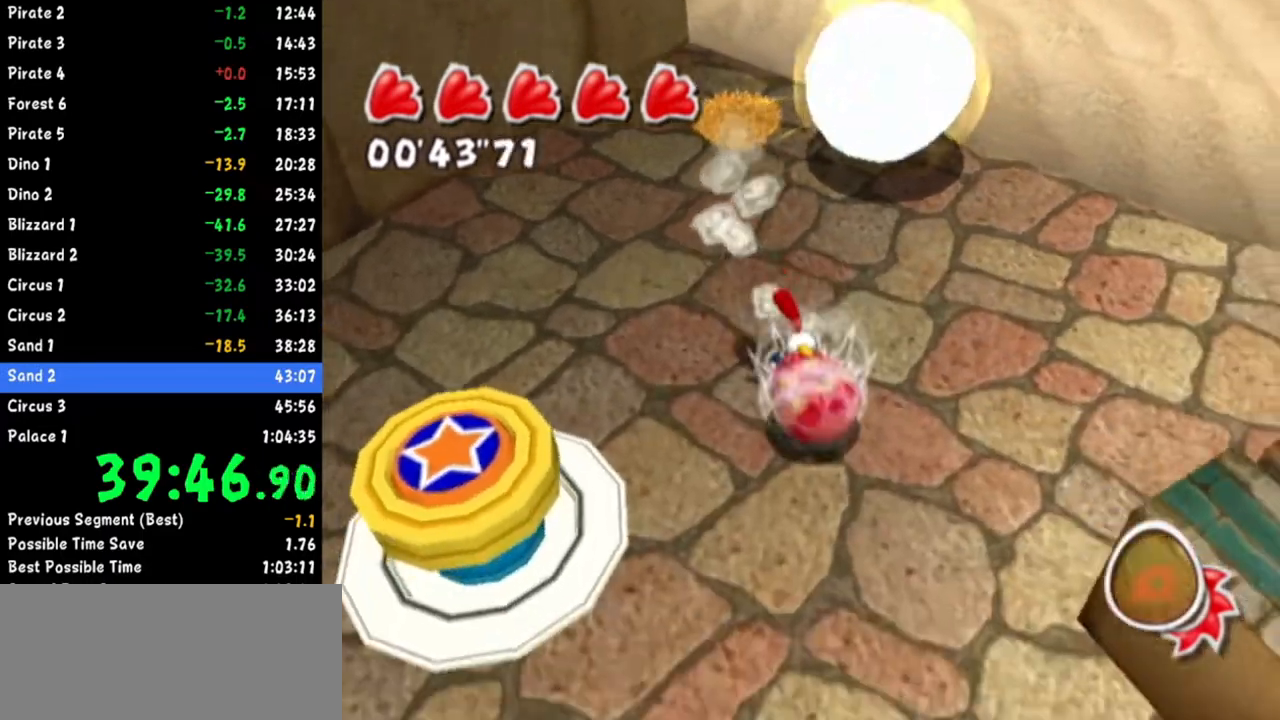
{"buttons": [], "left_stick": "center", "right_stick": "center", "events": [[17, "left_stick", "center"], [67, "left_stick", "down"], [150, "A", "down"], [150, "left_stick", "center"], [184, "A", "up"], [250, "A", "down"], [334, "A", "up"]]}
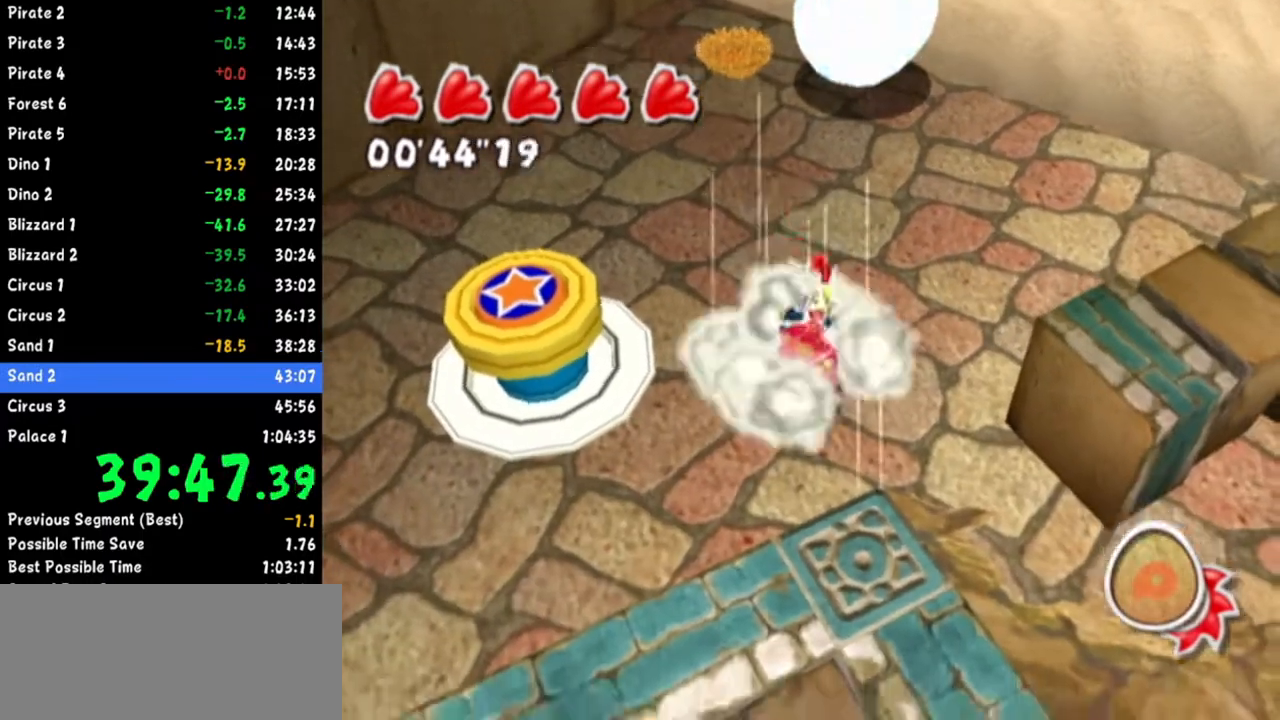
{"buttons": [], "left_stick": "up", "right_stick": "center", "events": [[16, "left_stick", "down-right"], [33, "right_stick", "left"], [116, "right_stick", "center"], [267, "left_stick", "center"], [317, "A", "down"], [350, "A", "up"], [350, "left_stick", "up"], [417, "A", "down"], [500, "A", "up"]]}
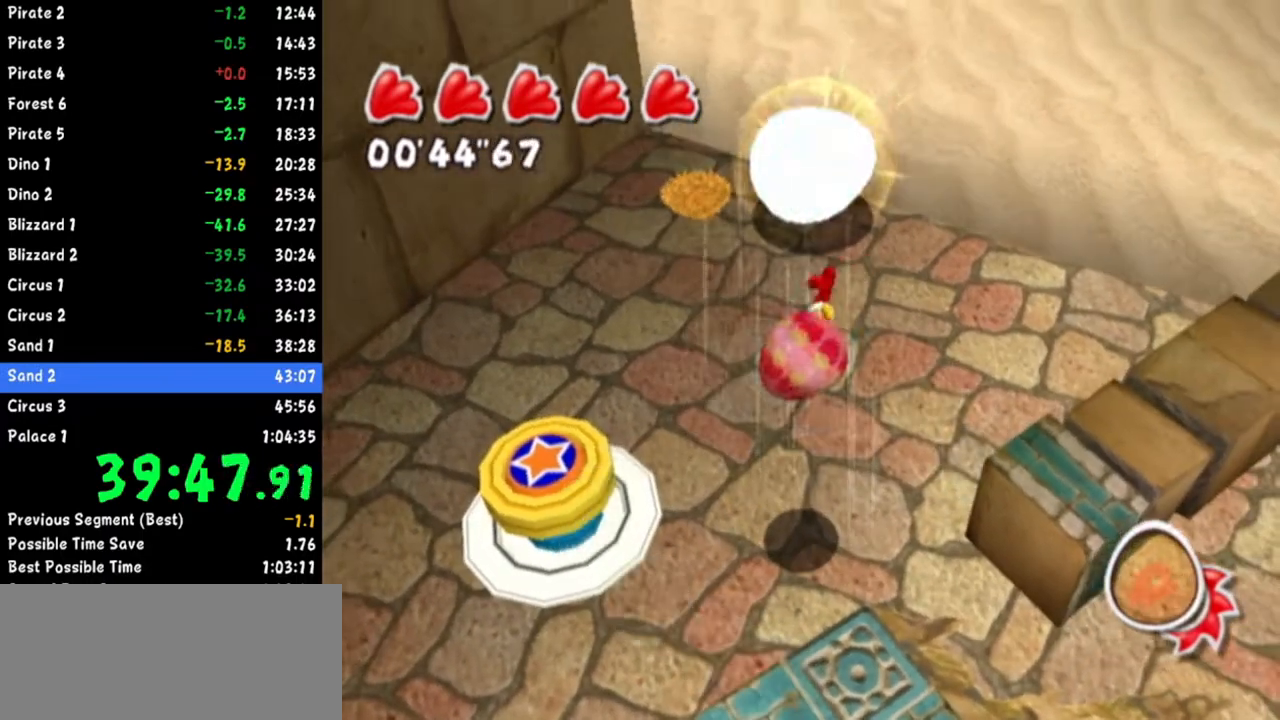
{"buttons": [], "left_stick": "up", "right_stick": "right", "events": [[484, "right_stick", "right"]]}
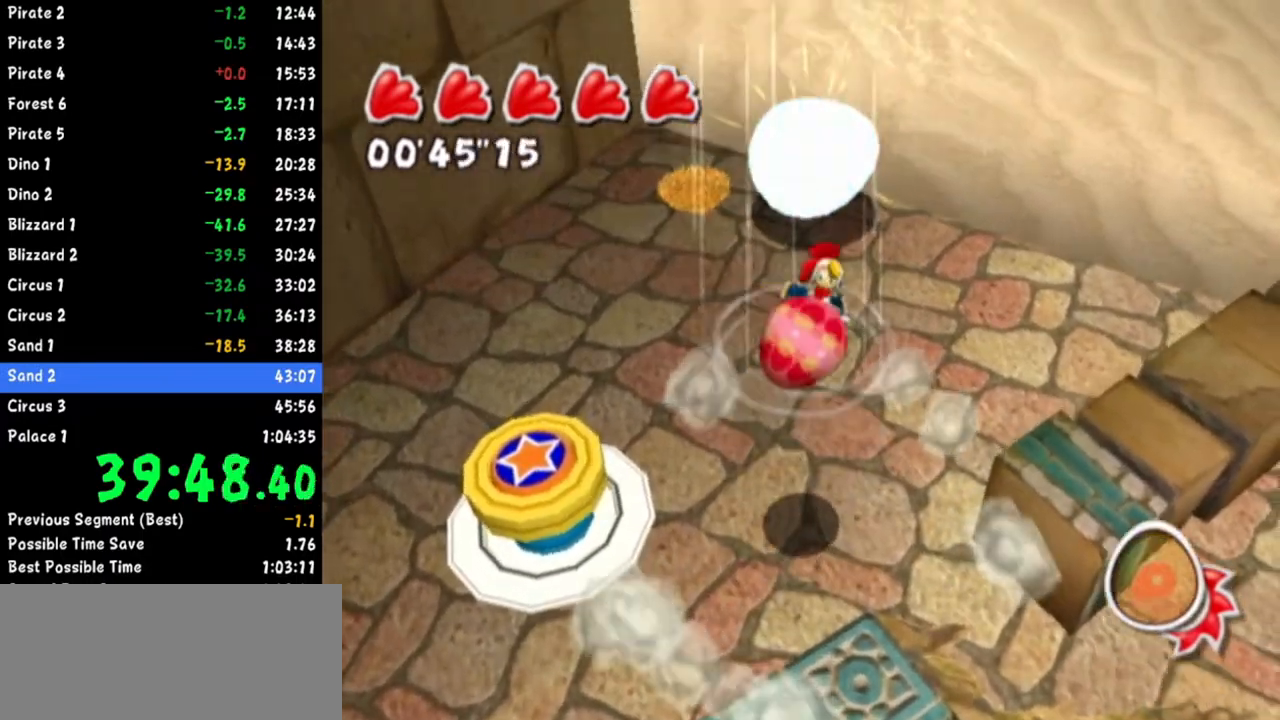
{"buttons": [], "left_stick": "up", "right_stick": "center", "events": [[33, "right_stick", "center"]]}
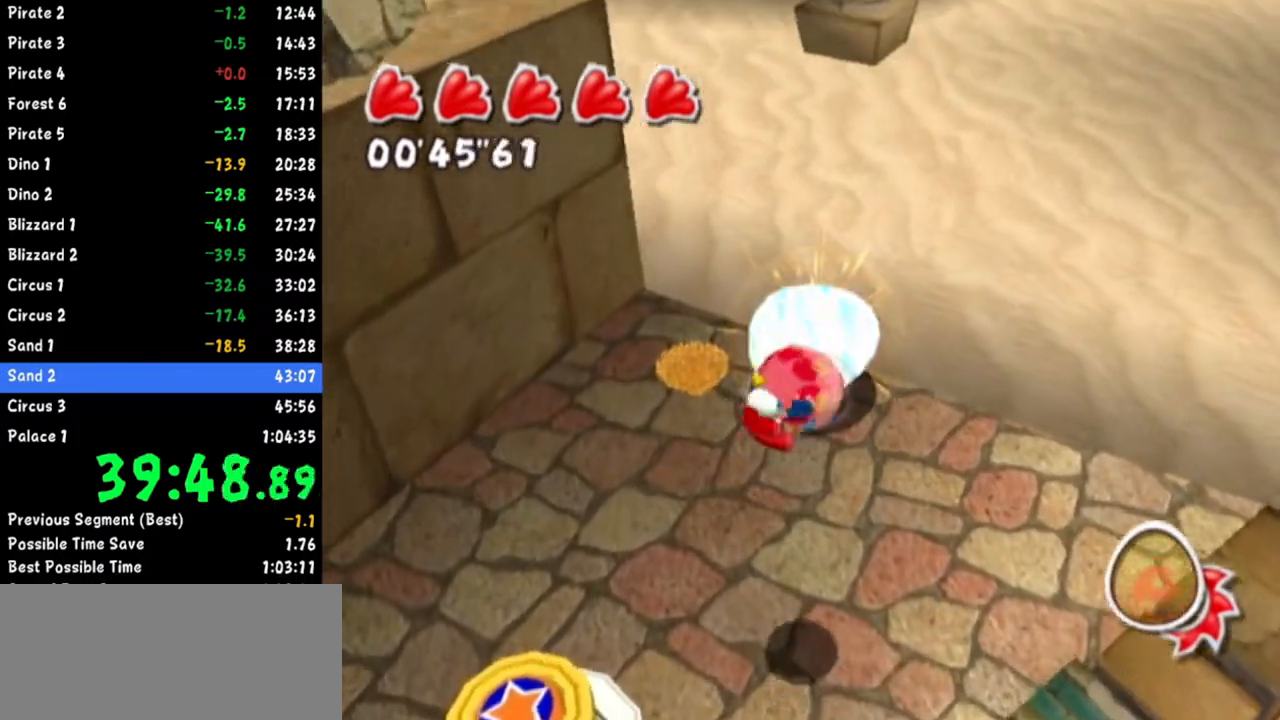
{"buttons": [], "left_stick": "up", "right_stick": "center", "events": []}
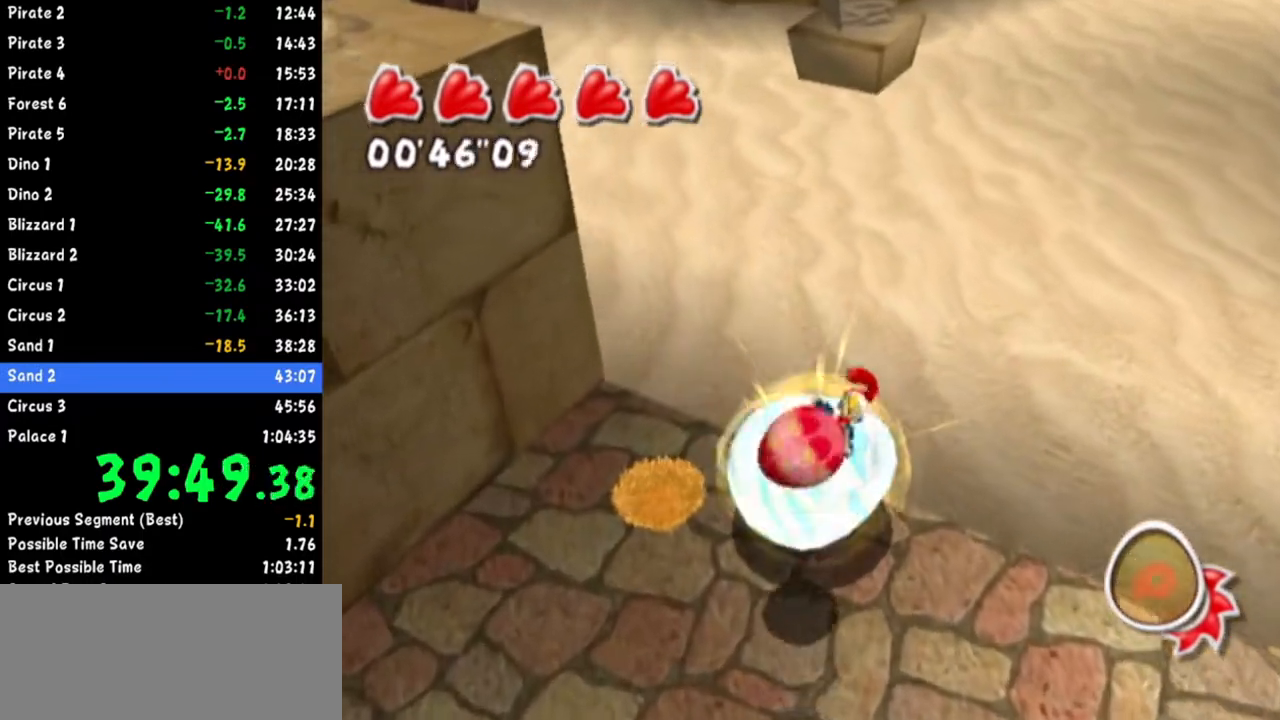
{"buttons": [], "left_stick": "up-right", "right_stick": "up-left", "events": [[317, "left_stick", "up-right"], [383, "right_stick", "up-left"]]}
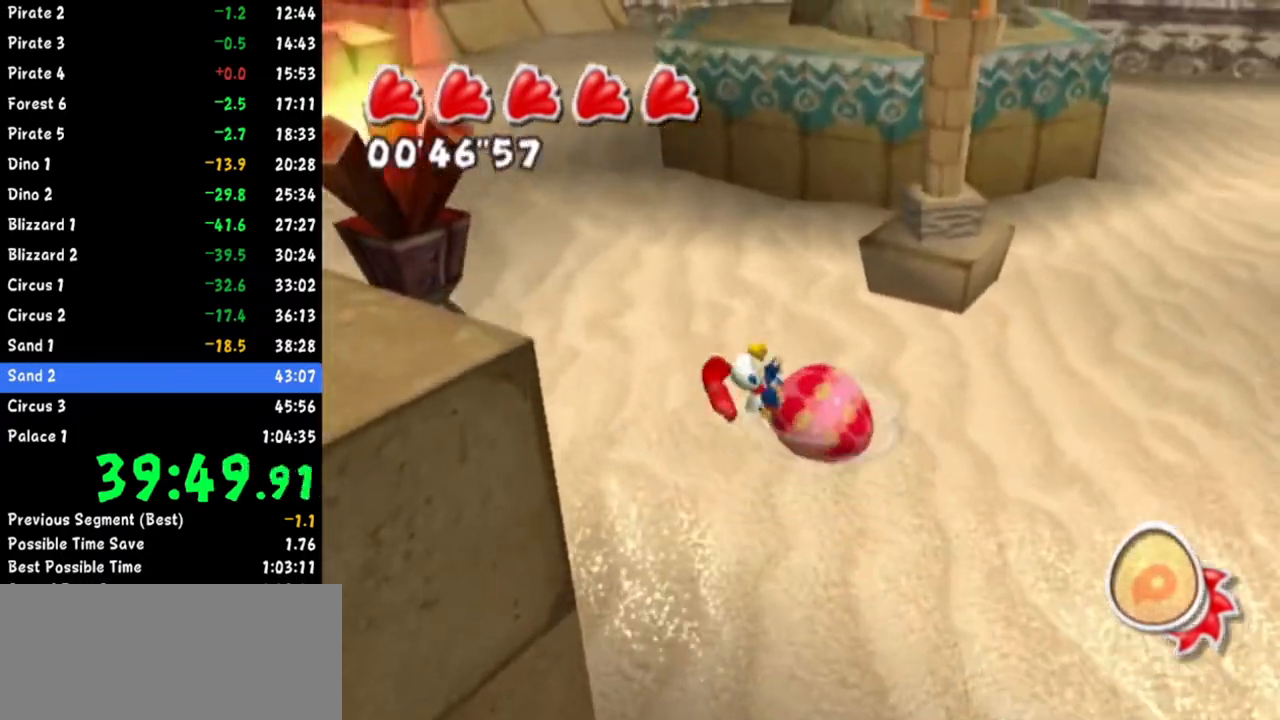
{"buttons": [], "left_stick": "up-right", "right_stick": "center", "events": [[50, "right_stick", "center"], [200, "right_stick", "up-left"], [334, "right_stick", "center"]]}
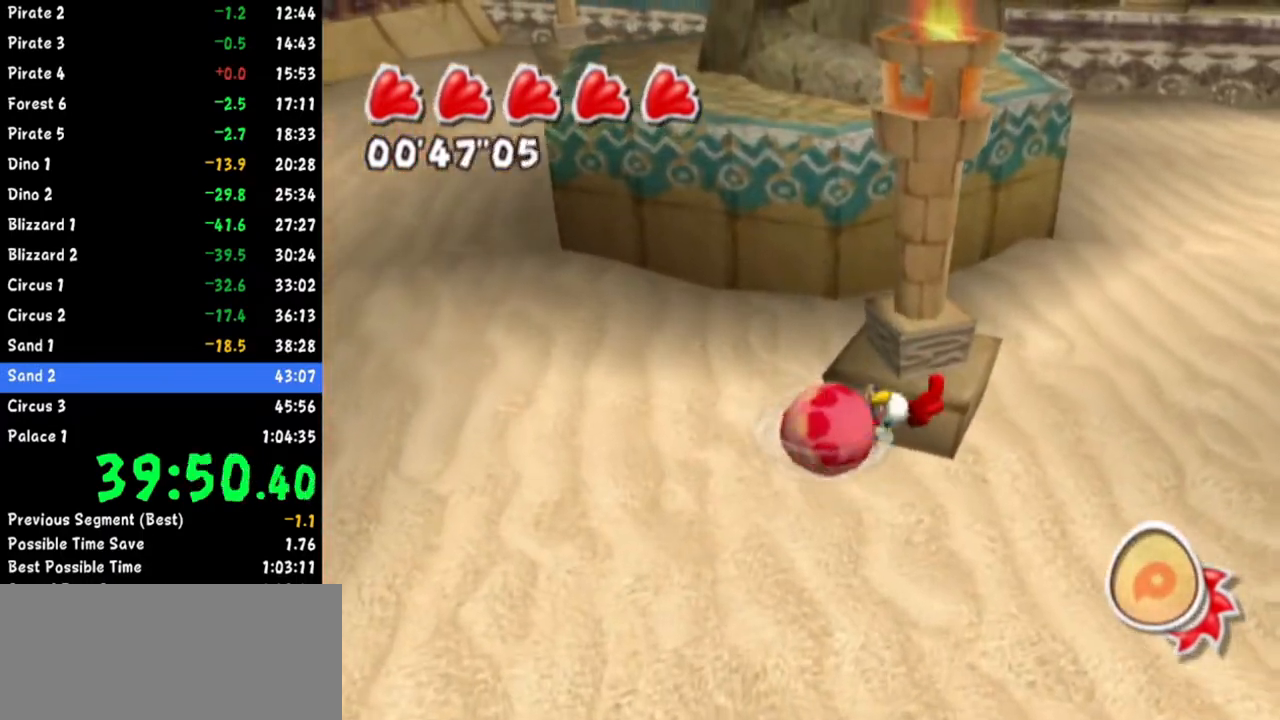
{"buttons": [], "left_stick": "up-right", "right_stick": "center", "events": [[150, "right_stick", "left"], [267, "right_stick", "center"], [350, "right_stick", "left"], [450, "right_stick", "center"]]}
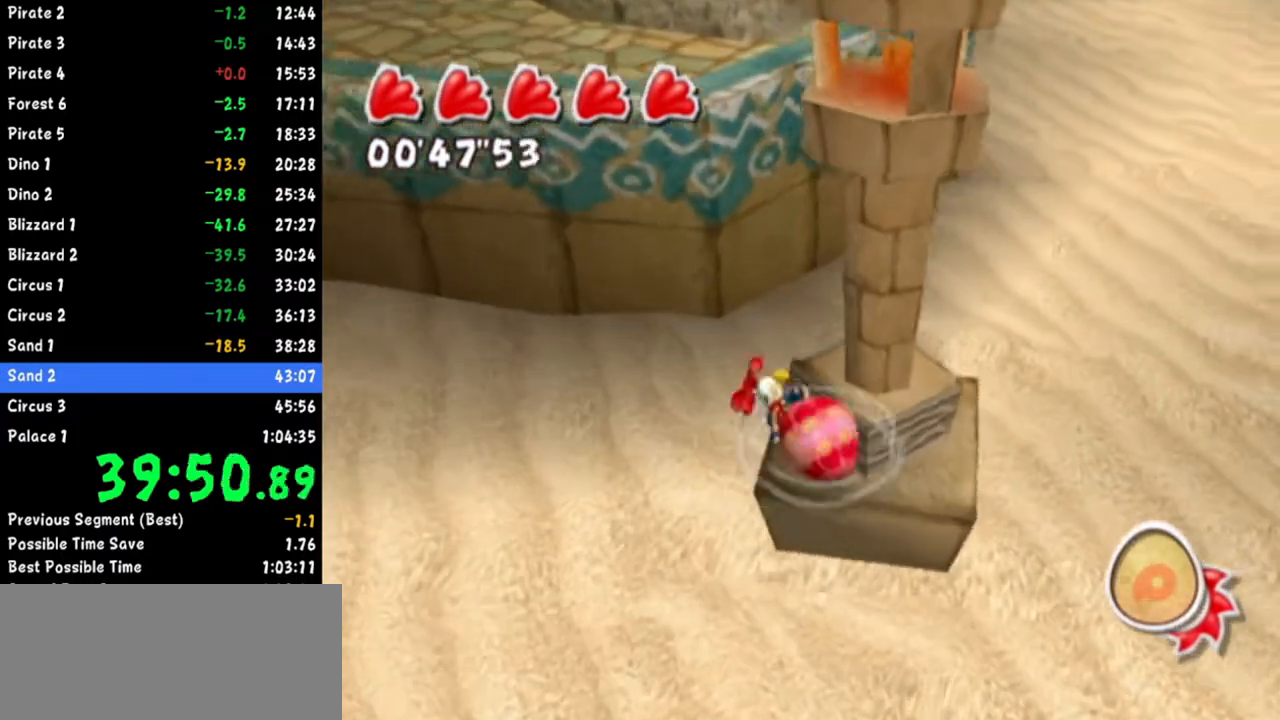
{"buttons": [], "left_stick": "up-left", "right_stick": "up-left", "events": [[33, "left_stick", "up"], [100, "A", "down"], [134, "left_stick", "up-left"], [167, "A", "up"], [217, "A", "down"], [317, "A", "up"], [501, "right_stick", "up-left"]]}
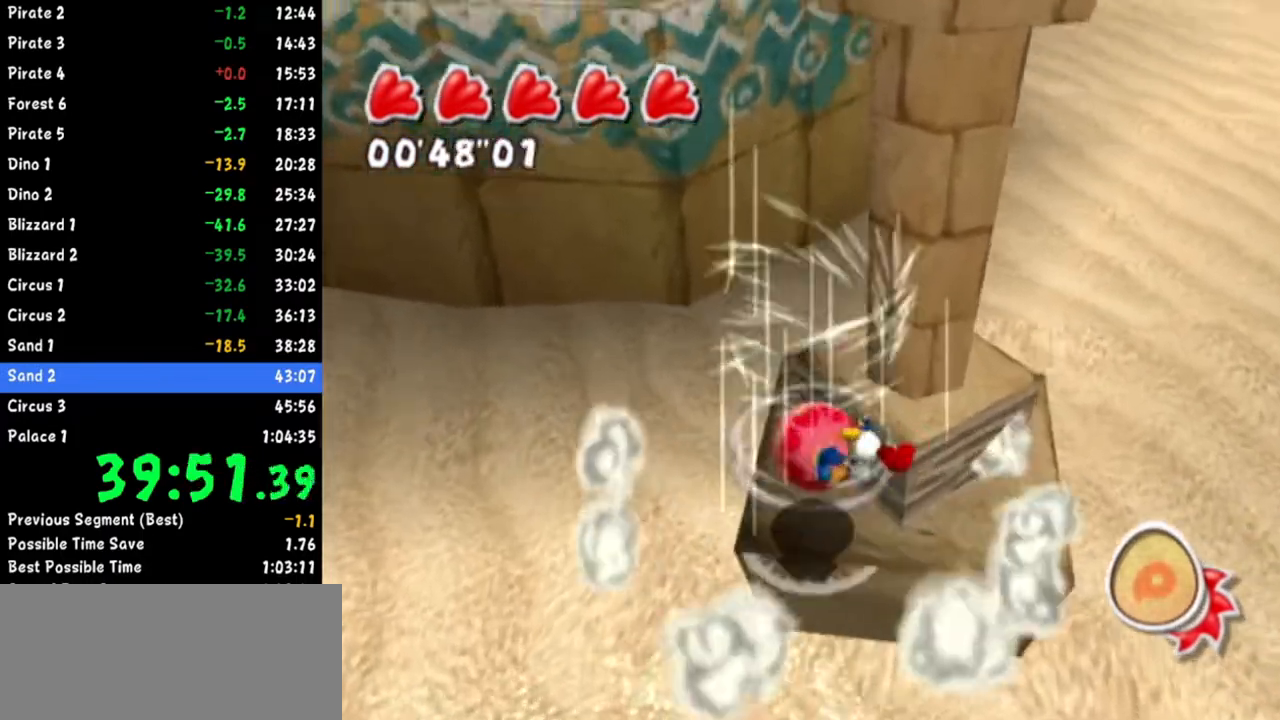
{"buttons": [], "left_stick": "up-right", "right_stick": "up-left", "events": [[183, "right_stick", "center"], [250, "right_stick", "left"], [400, "left_stick", "up-right"], [433, "right_stick", "up-left"]]}
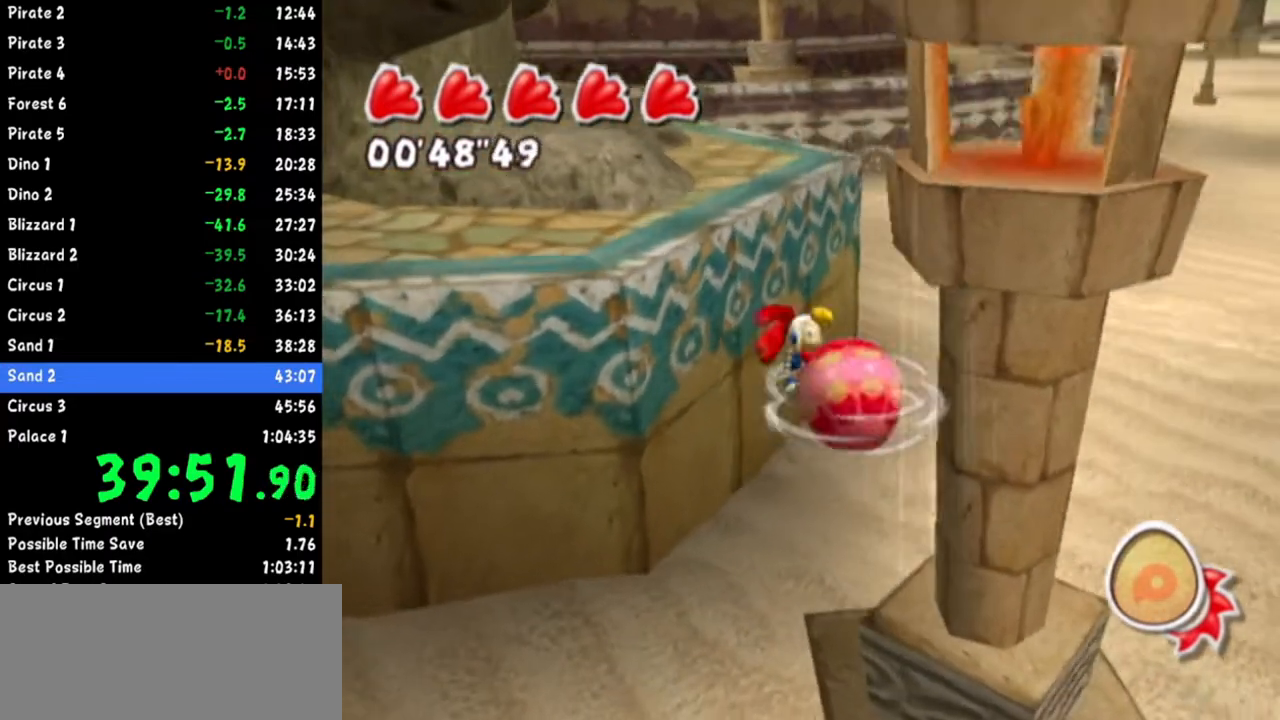
{"buttons": [], "left_stick": "up-right", "right_stick": "center", "events": [[401, "right_stick", "center"]]}
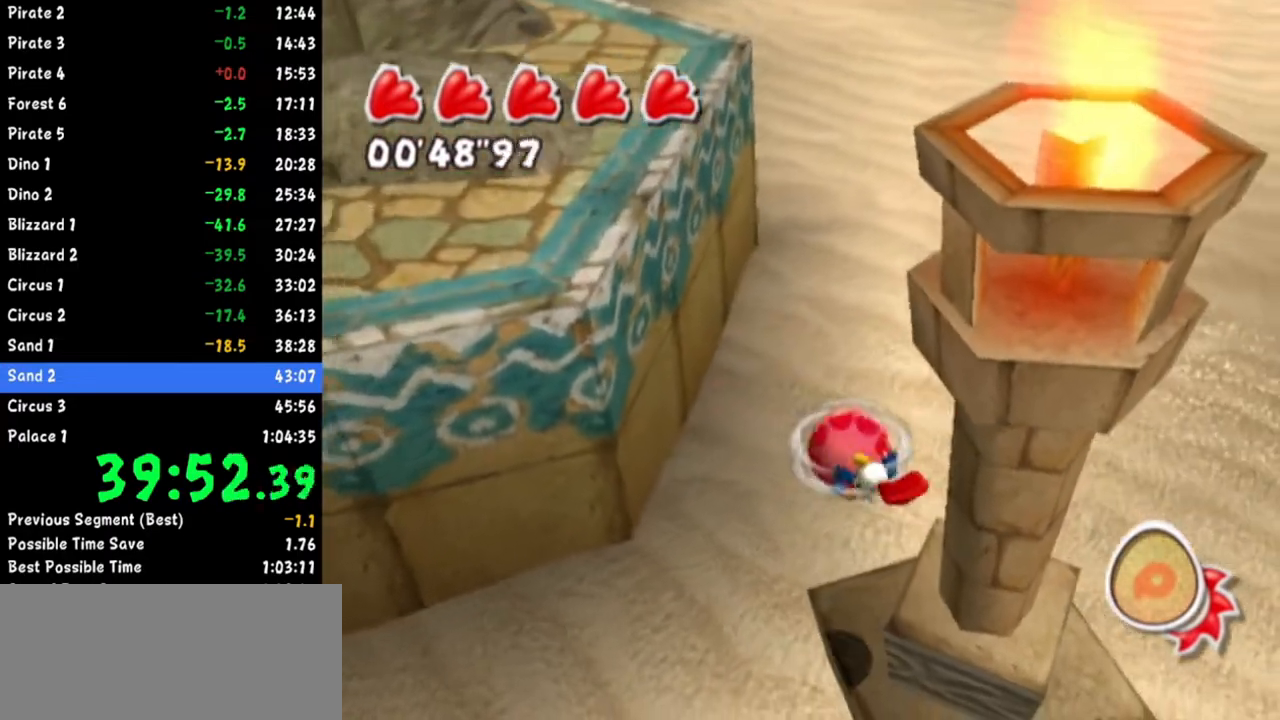
{"buttons": [], "left_stick": "up-left", "right_stick": "up-right", "events": [[50, "A", "down"], [66, "left_stick", "up-left"], [116, "A", "up"], [183, "A", "down"], [250, "A", "up"], [400, "right_stick", "up-right"]]}
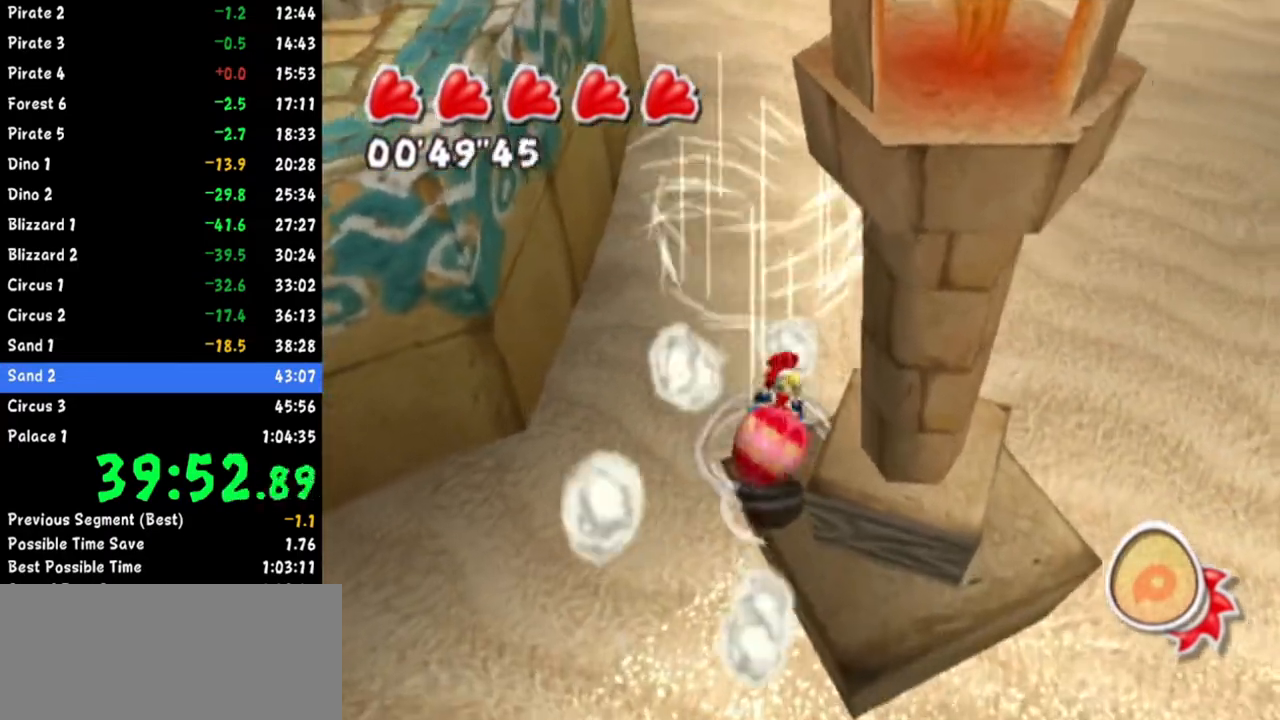
{"buttons": [], "left_stick": "up", "right_stick": "up-right", "events": [[484, "left_stick", "up"]]}
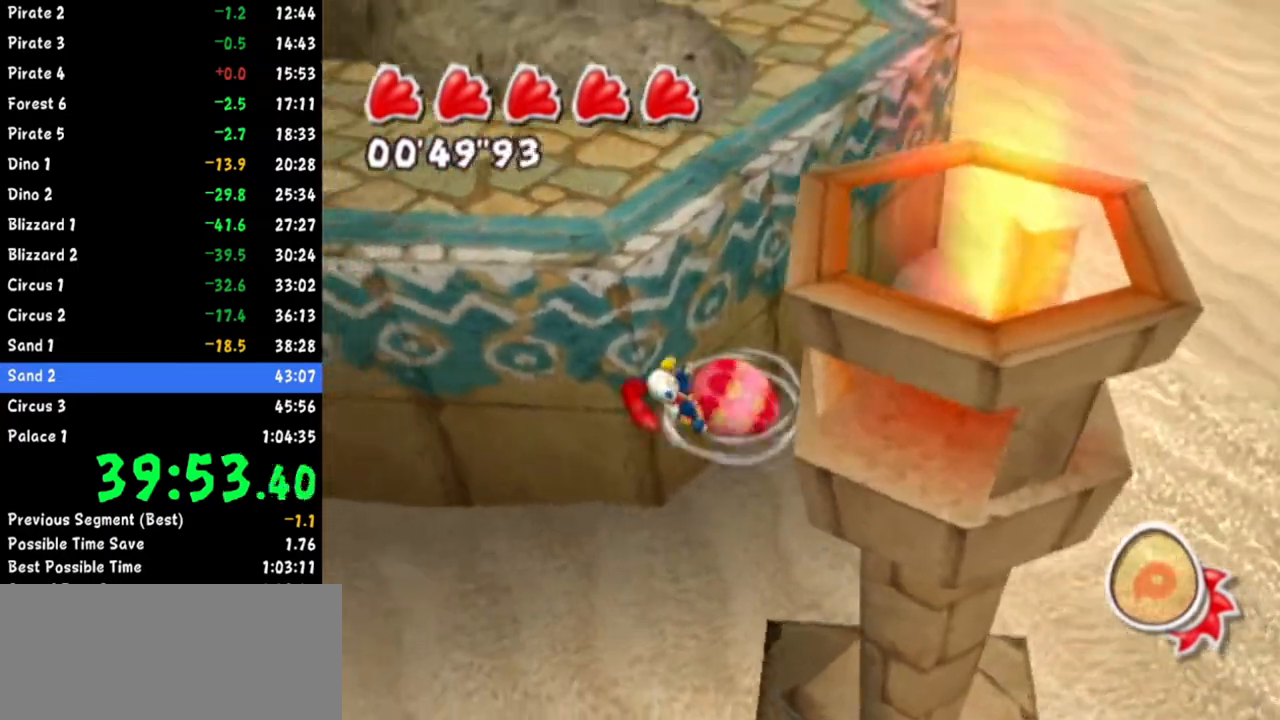
{"buttons": [], "left_stick": "up-right", "right_stick": "center", "events": [[83, "right_stick", "center"], [166, "R1", "down"], [183, "right_stick", "up-left"], [333, "right_stick", "center"], [350, "R1", "up"], [417, "left_stick", "up-right"]]}
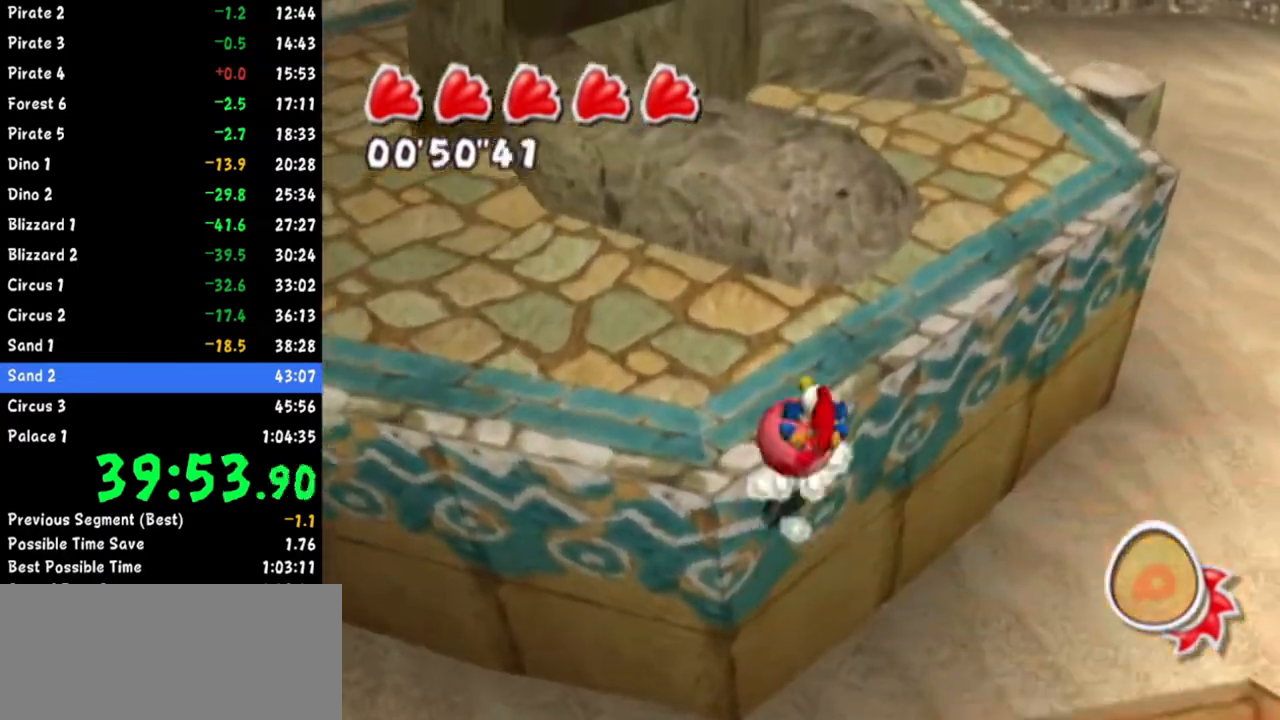
{"buttons": [], "left_stick": "up-right", "right_stick": "up-right", "events": [[250, "right_stick", "up-right"], [401, "right_stick", "center"], [501, "right_stick", "up-right"]]}
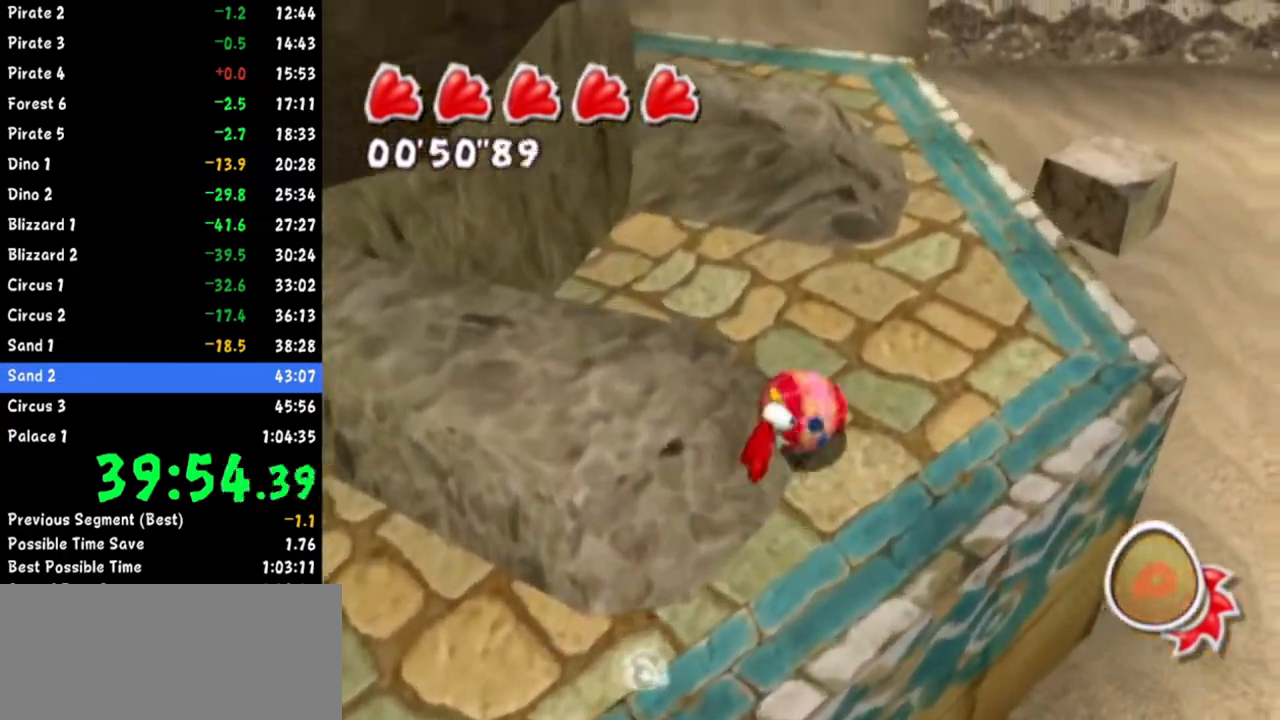
{"buttons": [], "left_stick": "center", "right_stick": "center", "events": [[133, "left_stick", "up-left"], [133, "right_stick", "center"], [350, "A", "down"], [350, "left_stick", "down"], [383, "A", "up"], [400, "left_stick", "center"]]}